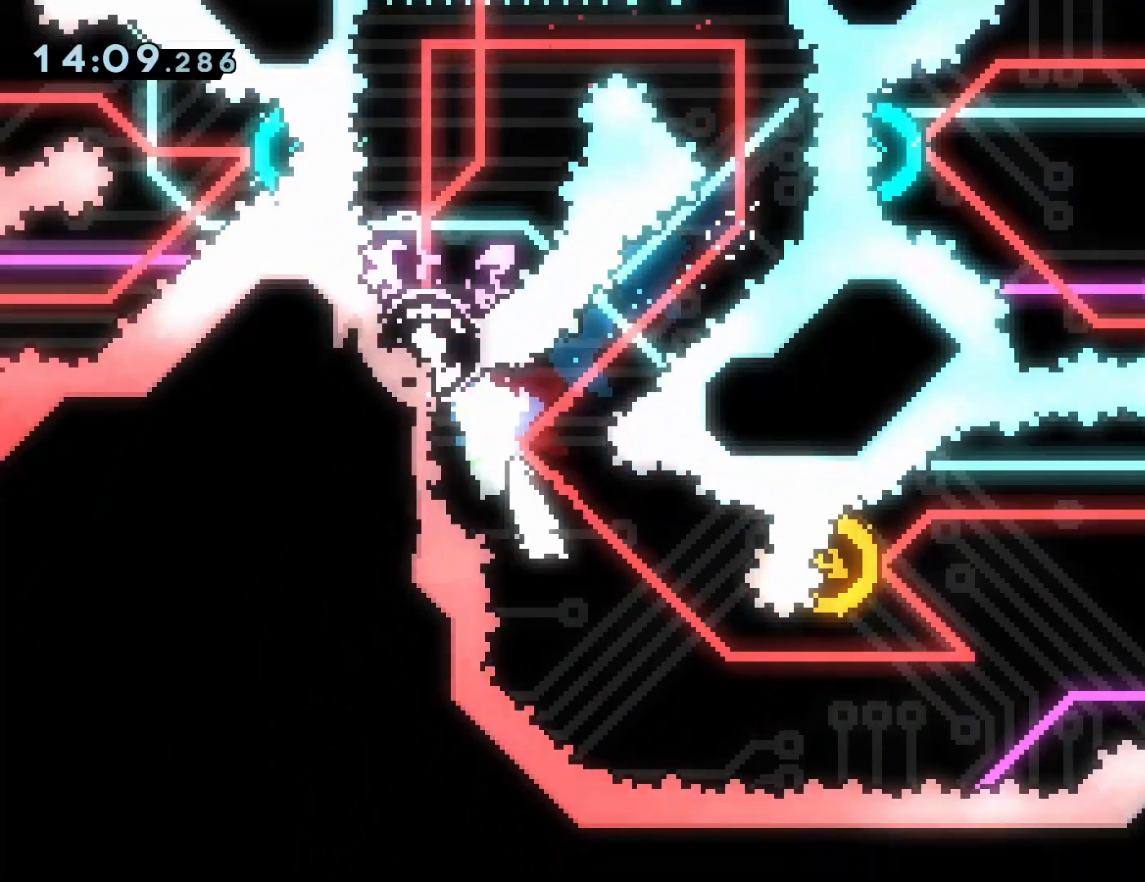
Gameplay with a controller (PlayStation layout); each line is a JSON object with the inputs held at the frame after it (dt_ms = milliseconds from this image to that frame). "events" lists button and stick changes between this image and that frame as [ms after this image, input, new state], when the widget could be followed in between. Not read: HOME L3 R3 left_stick right_stick.
{"dt_ms": 500, "buttons": [], "events": [[117, "DPAD_RIGHT", "down"], [133, "SQUARE", "down"], [267, "SQUARE", "up"], [500, "DPAD_RIGHT", "up"]]}
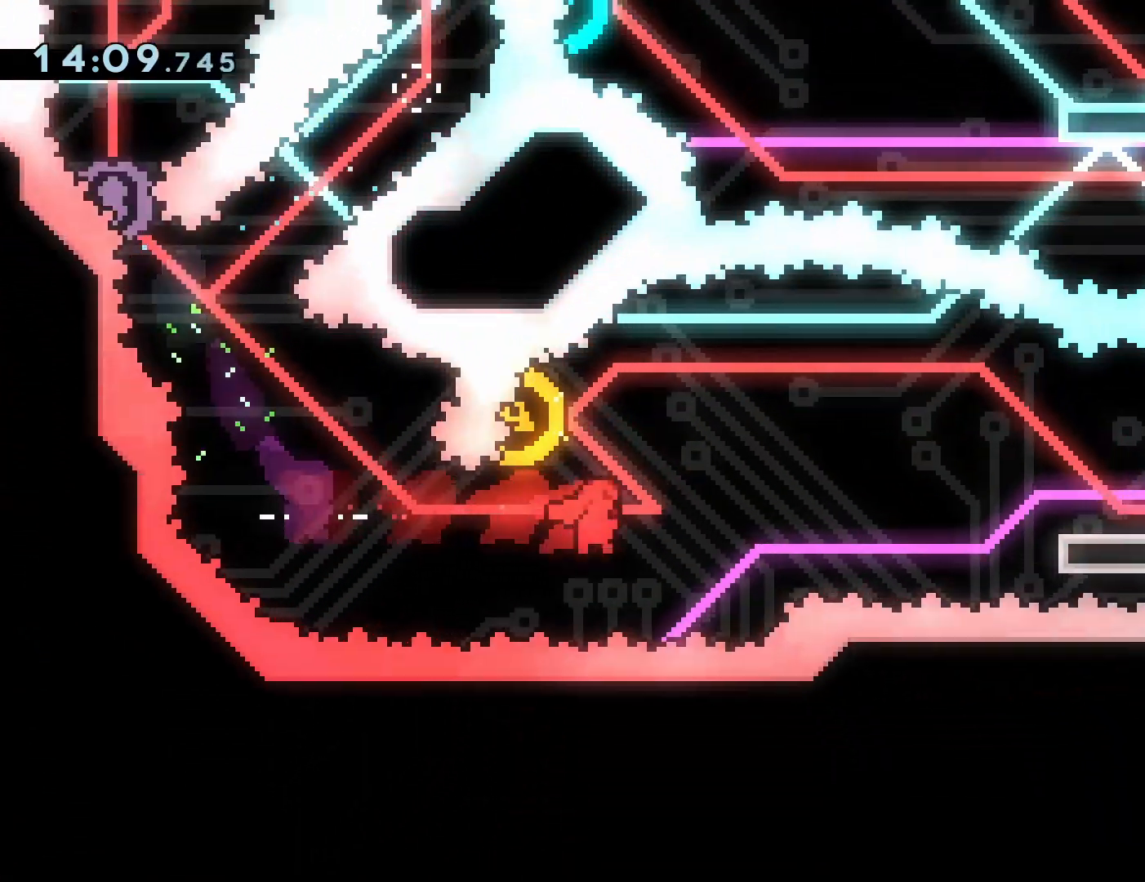
{"dt_ms": 500, "buttons": [], "events": [[117, "DPAD_UP", "down"], [133, "SQUARE", "down"], [267, "SQUARE", "up"], [283, "DPAD_UP", "up"], [433, "R2", "down"], [483, "R2", "up"]]}
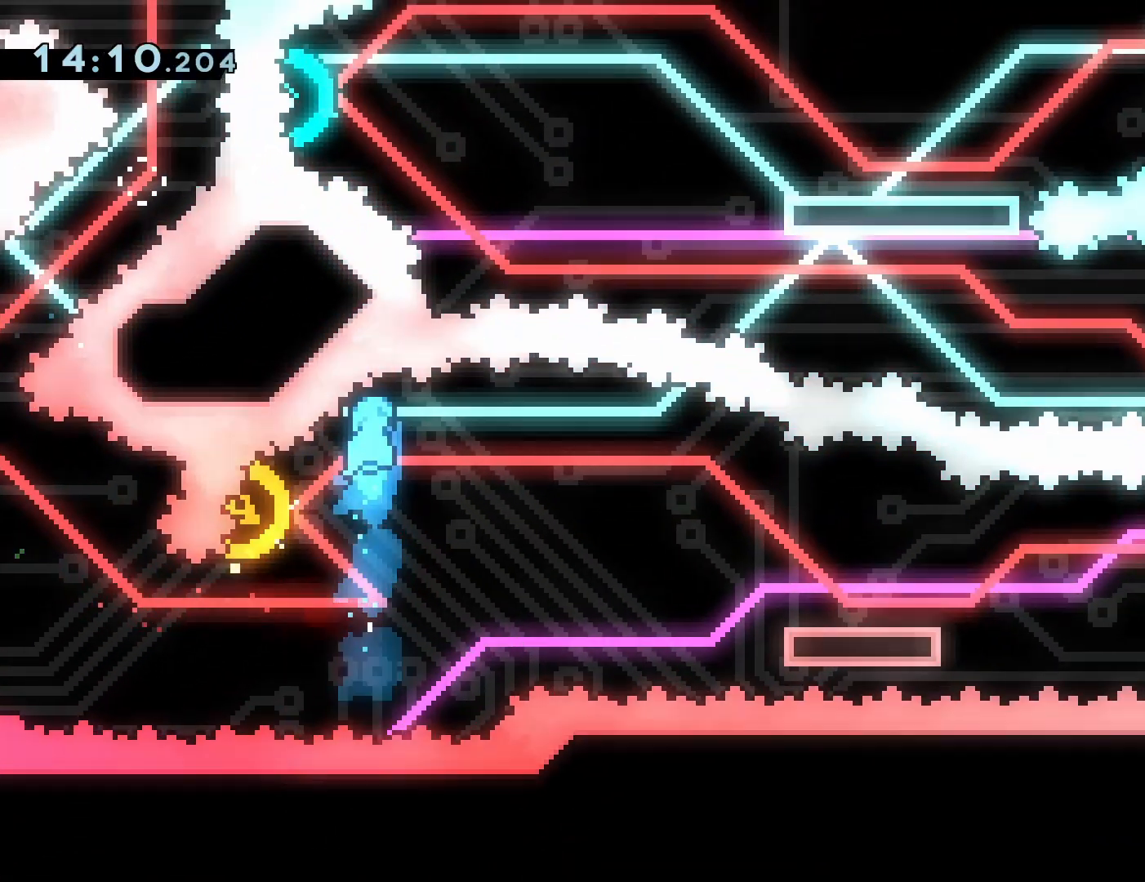
{"dt_ms": 500, "buttons": ["SQUARE", "DPAD_DOWN", "DPAD_RIGHT"], "events": [[67, "DPAD_LEFT", "down"], [267, "DPAD_UP", "down"], [283, "DPAD_LEFT", "up"], [300, "DPAD_RIGHT", "down"], [300, "DPAD_UP", "up"], [450, "DPAD_DOWN", "down"], [500, "SQUARE", "down"]]}
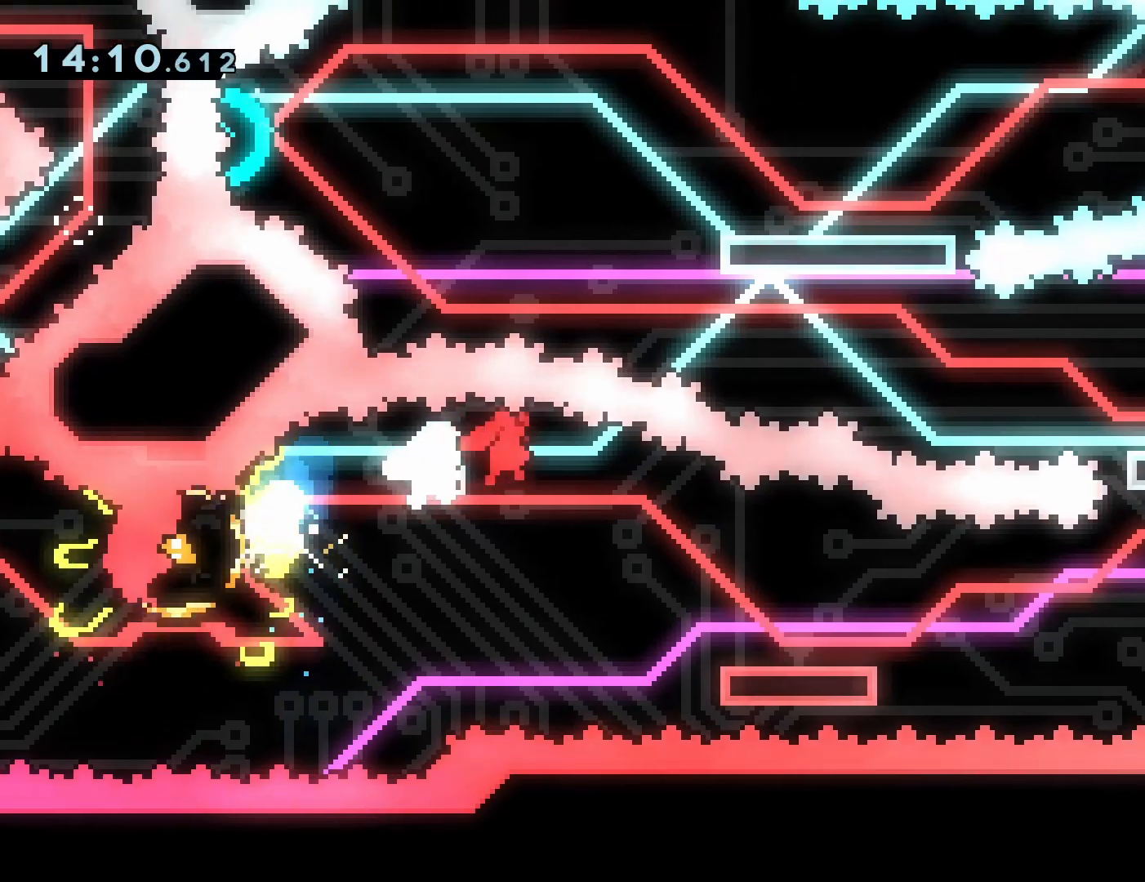
{"dt_ms": 500, "buttons": ["CROSS", "DPAD_UP", "DPAD_RIGHT"], "events": [[133, "SQUARE", "up"], [217, "DPAD_DOWN", "up"], [283, "DPAD_UP", "down"], [350, "CROSS", "down"]]}
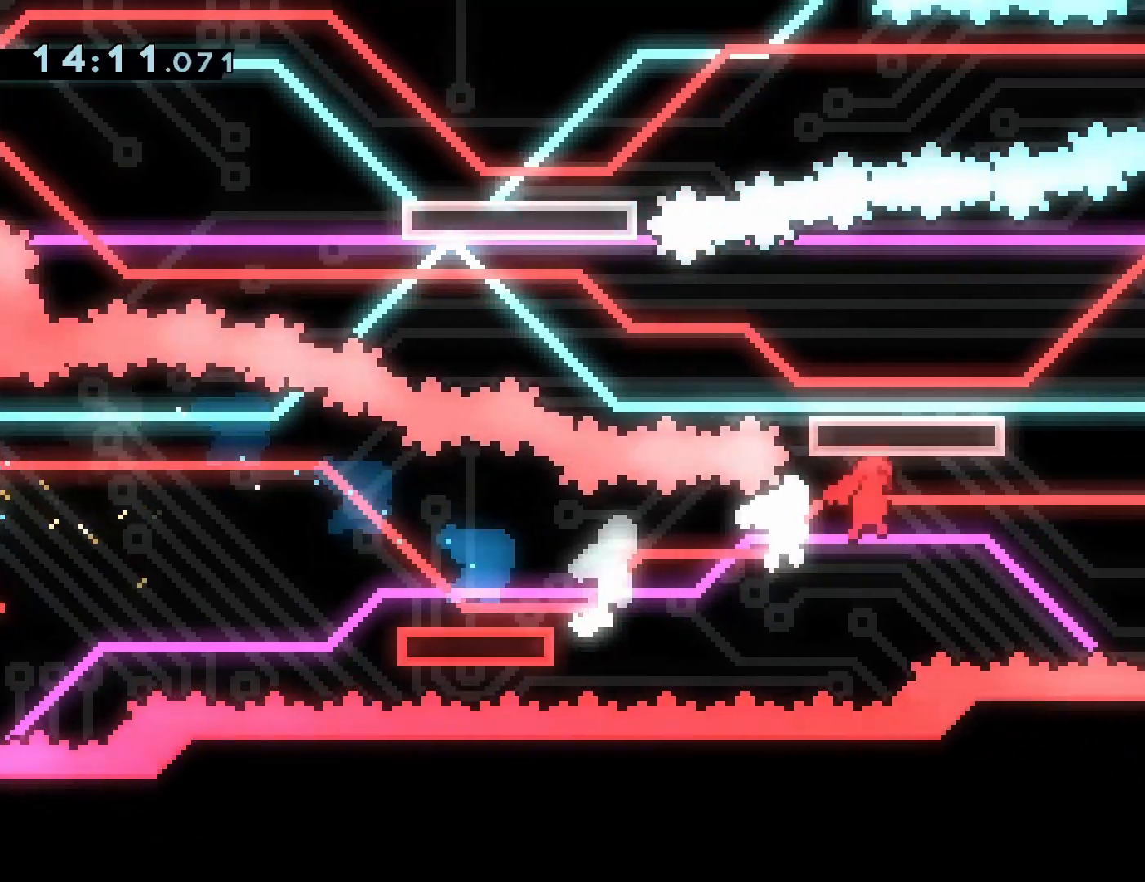
{"dt_ms": 500, "buttons": ["R1", "DPAD_UP", "DPAD_RIGHT"], "events": [[217, "SQUARE", "down"], [317, "R1", "down"], [433, "CROSS", "up"], [433, "SQUARE", "up"]]}
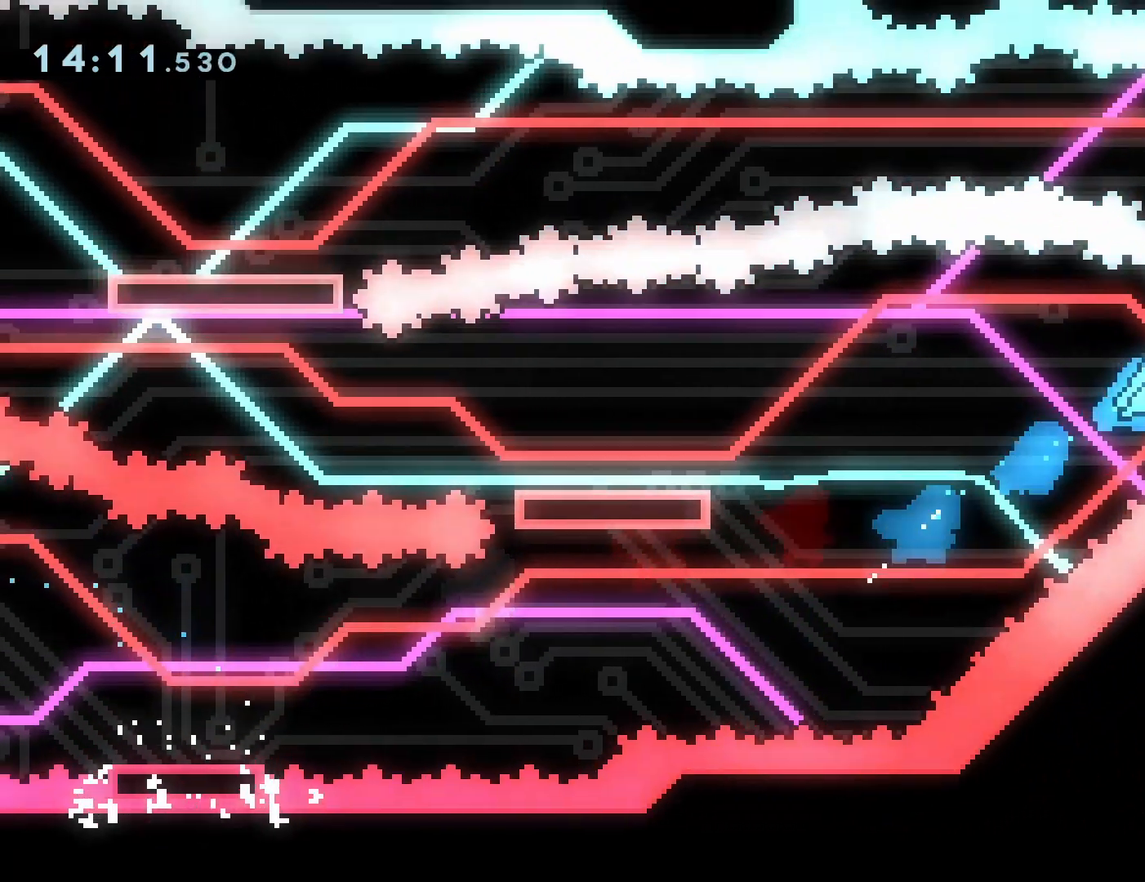
{"dt_ms": 500, "buttons": ["R1", "DPAD_DOWN", "DPAD_LEFT"], "events": [[83, "DPAD_RIGHT", "up"], [117, "DPAD_LEFT", "down"], [117, "DPAD_UP", "up"], [283, "DPAD_DOWN", "down"], [333, "SQUARE", "down"], [467, "SQUARE", "up"]]}
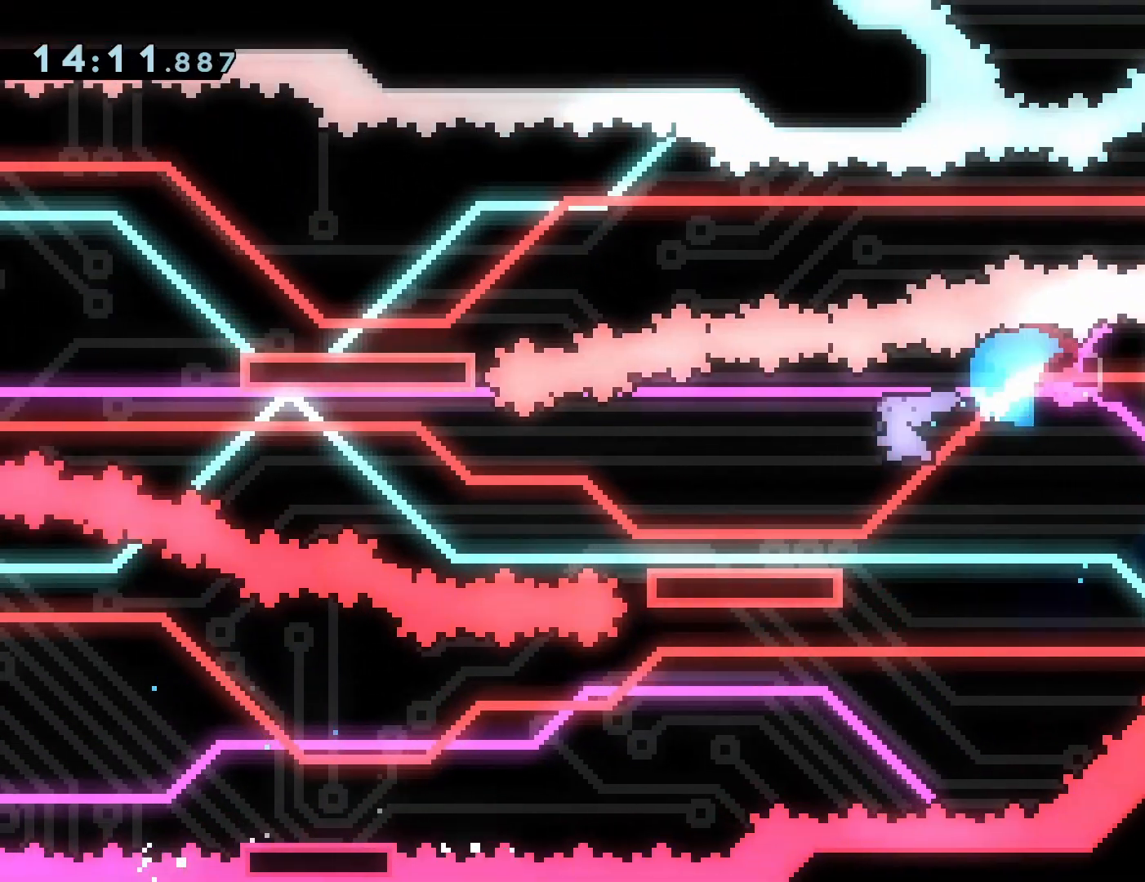
{"dt_ms": 500, "buttons": ["CROSS", "R1", "DPAD_UP", "DPAD_LEFT"], "events": [[50, "DPAD_DOWN", "up"], [183, "DPAD_UP", "down"], [217, "CROSS", "down"]]}
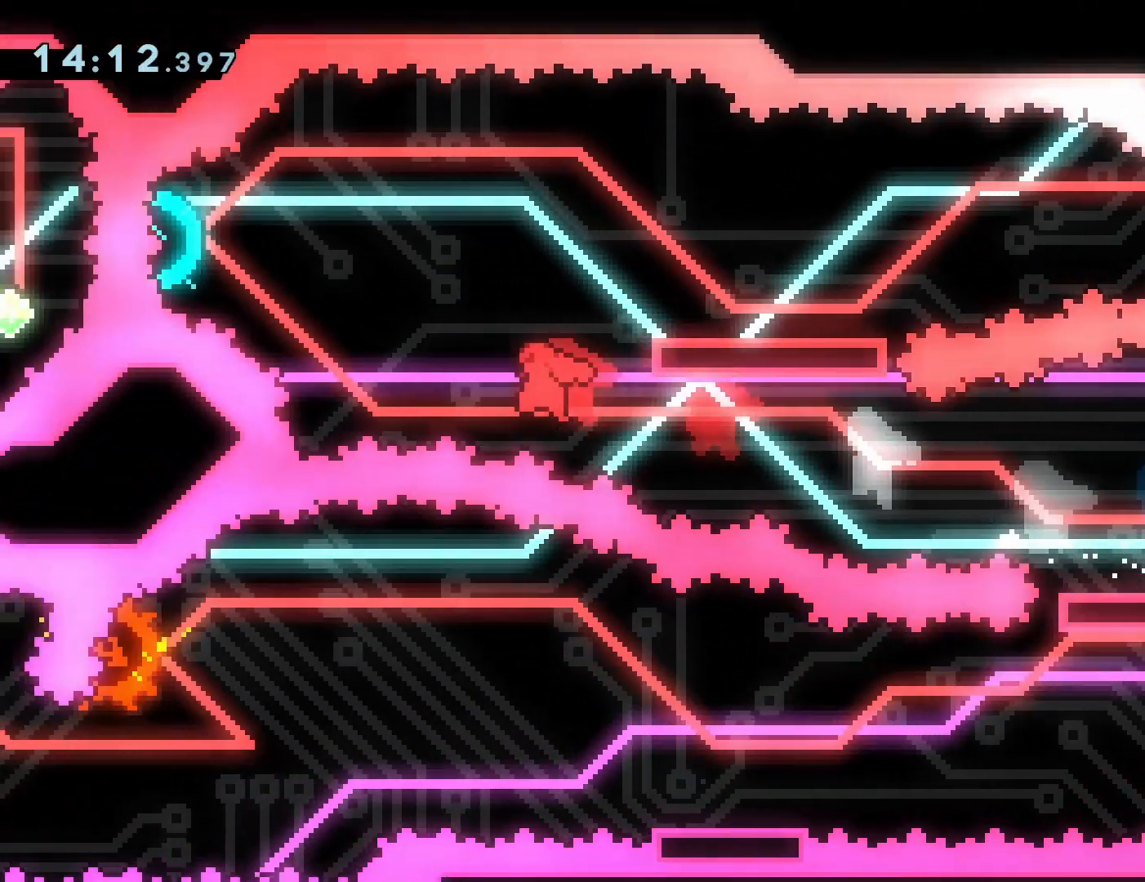
{"dt_ms": 500, "buttons": ["R1", "DPAD_RIGHT"], "events": [[67, "SQUARE", "down"], [217, "CROSS", "up"], [233, "SQUARE", "up"], [400, "DPAD_LEFT", "up"], [433, "DPAD_RIGHT", "down"], [433, "DPAD_UP", "up"]]}
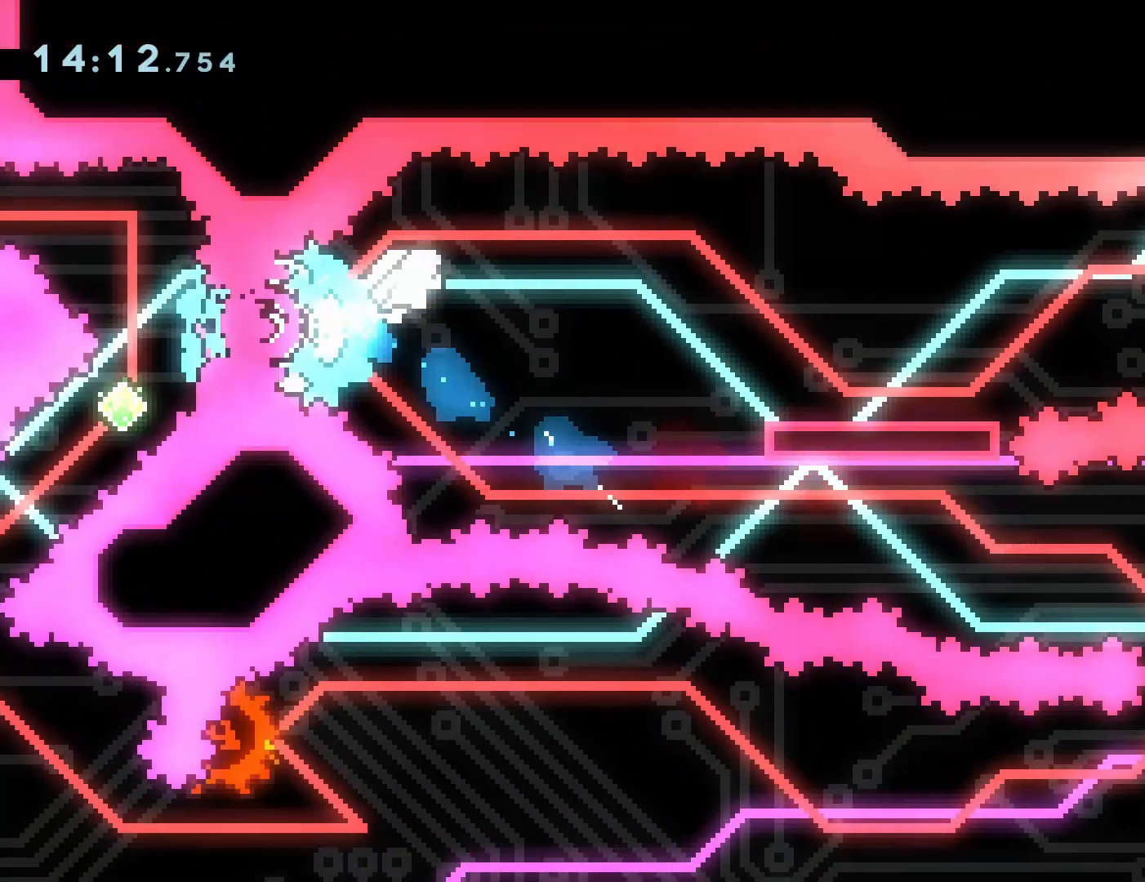
{"dt_ms": 500, "buttons": ["CROSS", "R1", "DPAD_RIGHT"], "events": [[83, "DPAD_DOWN", "down"], [150, "SQUARE", "down"], [283, "SQUARE", "up"], [383, "DPAD_DOWN", "up"], [500, "CROSS", "down"]]}
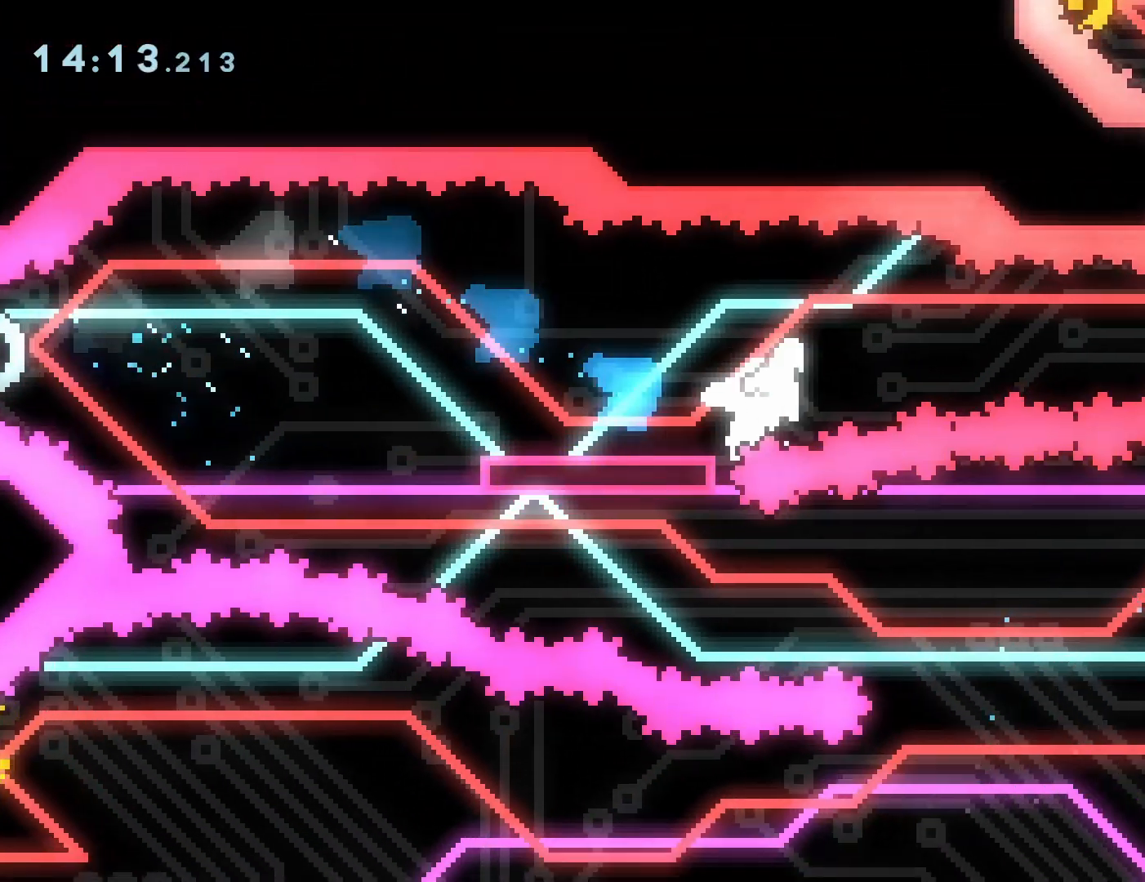
{"dt_ms": 500, "buttons": ["CROSS", "SQUARE", "R1", "DPAD_RIGHT"], "events": [[417, "SQUARE", "down"]]}
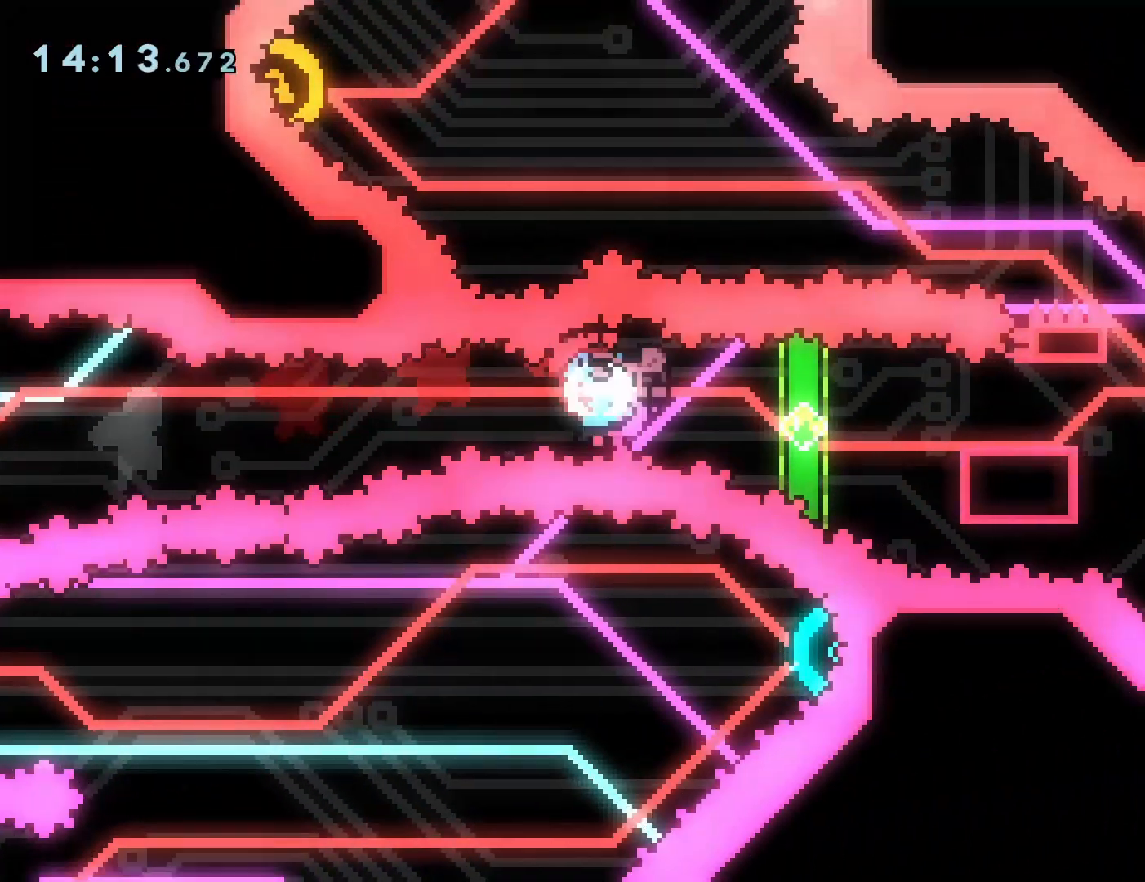
{"dt_ms": 500, "buttons": ["R1", "DPAD_RIGHT"], "events": [[33, "CROSS", "up"], [67, "DPAD_RIGHT", "up"], [67, "SQUARE", "up"], [283, "DPAD_RIGHT", "down"], [350, "CIRCLE", "down"], [483, "CIRCLE", "up"]]}
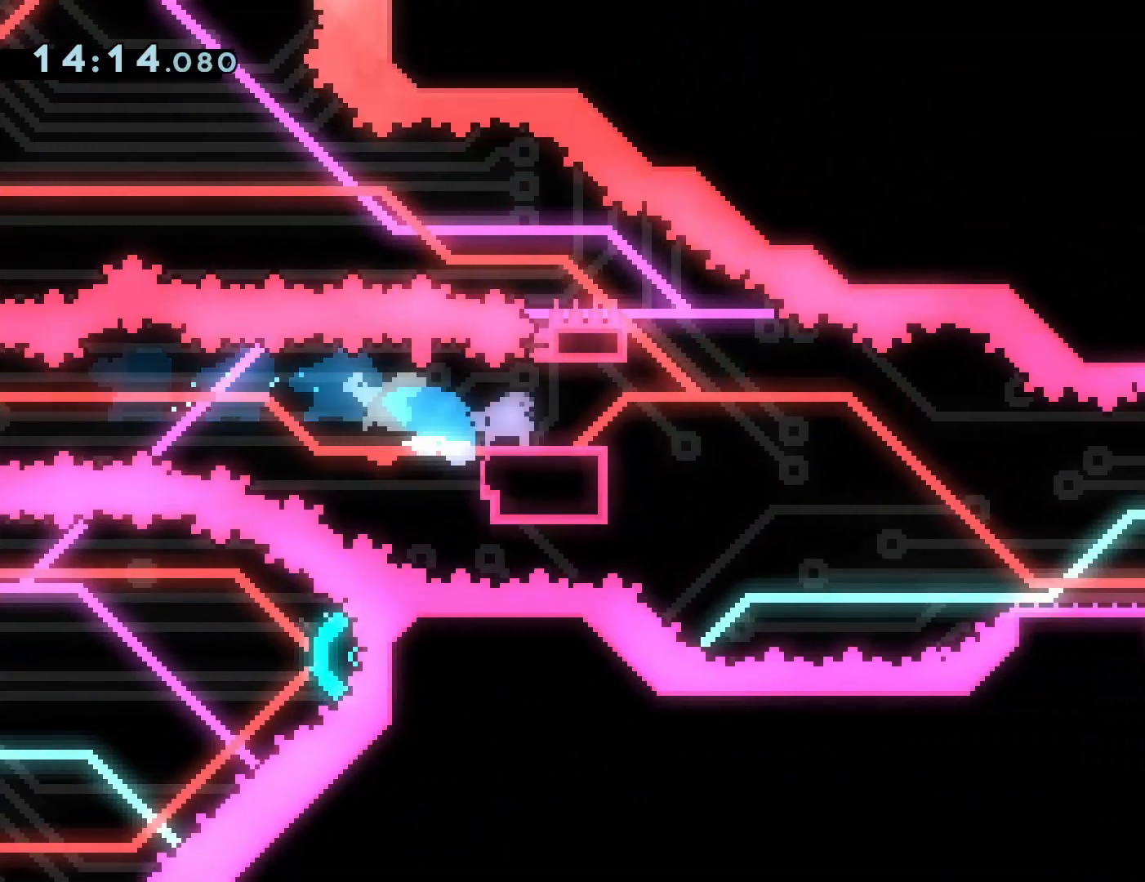
{"dt_ms": 500, "buttons": ["CROSS", "R1", "DPAD_RIGHT"], "events": [[17, "DPAD_DOWN", "down"], [67, "CROSS", "down"], [100, "SQUARE", "down"], [233, "CROSS", "up"], [233, "SQUARE", "up"], [367, "DPAD_DOWN", "up"], [417, "CROSS", "down"]]}
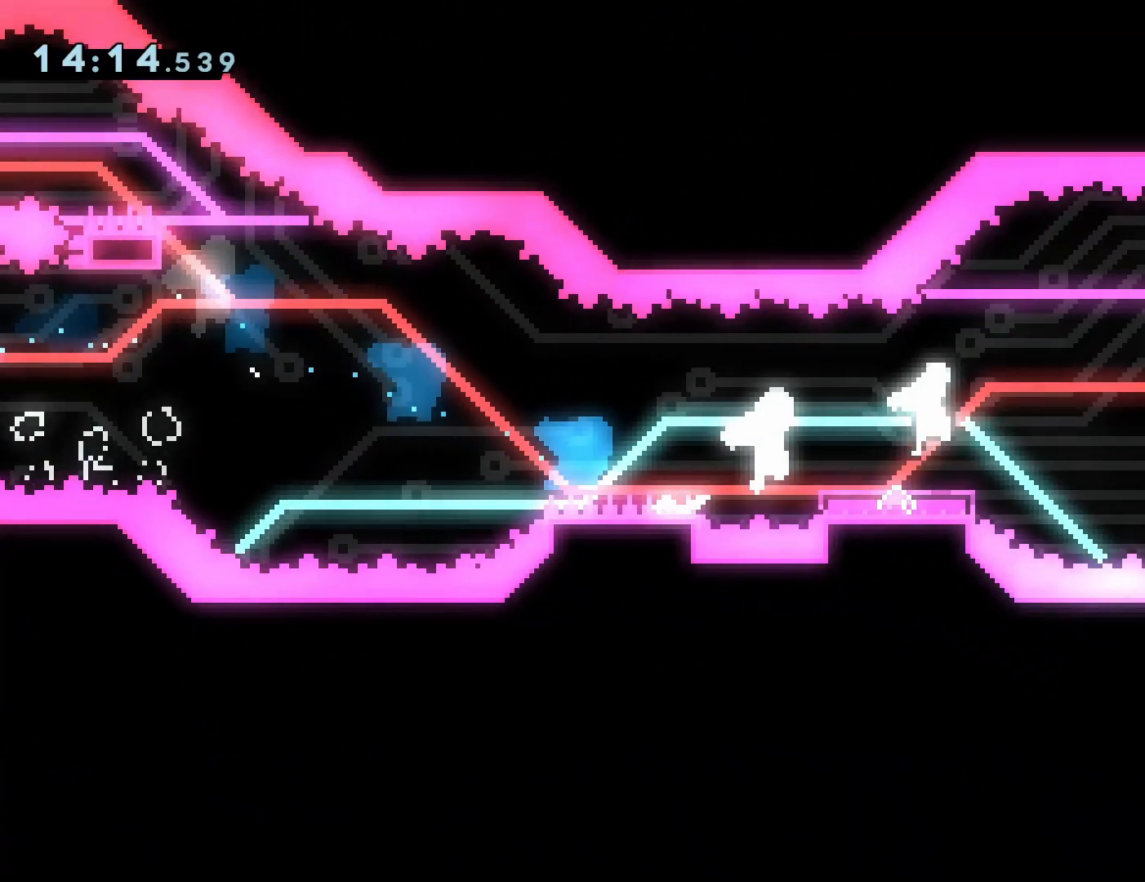
{"dt_ms": 500, "buttons": ["R1", "DPAD_DOWN", "DPAD_LEFT"], "events": [[283, "CROSS", "up"], [300, "DPAD_DOWN", "down"], [300, "DPAD_RIGHT", "up"], [317, "DPAD_DOWN", "up"], [317, "DPAD_LEFT", "down"], [500, "DPAD_DOWN", "down"]]}
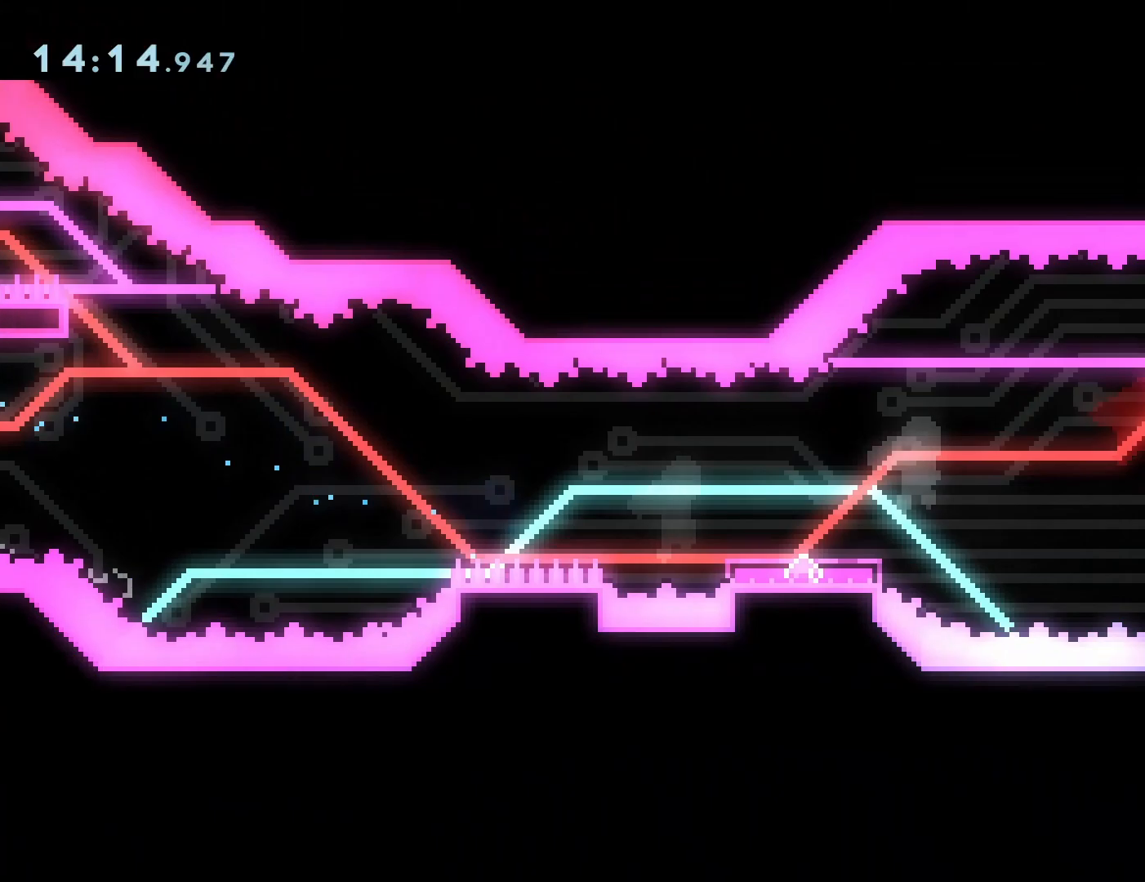
{"dt_ms": 500, "buttons": ["CROSS", "R1", "DPAD_UP", "DPAD_LEFT"], "events": [[33, "SQUARE", "down"], [167, "SQUARE", "up"], [317, "DPAD_DOWN", "up"], [400, "CROSS", "down"], [400, "DPAD_UP", "down"]]}
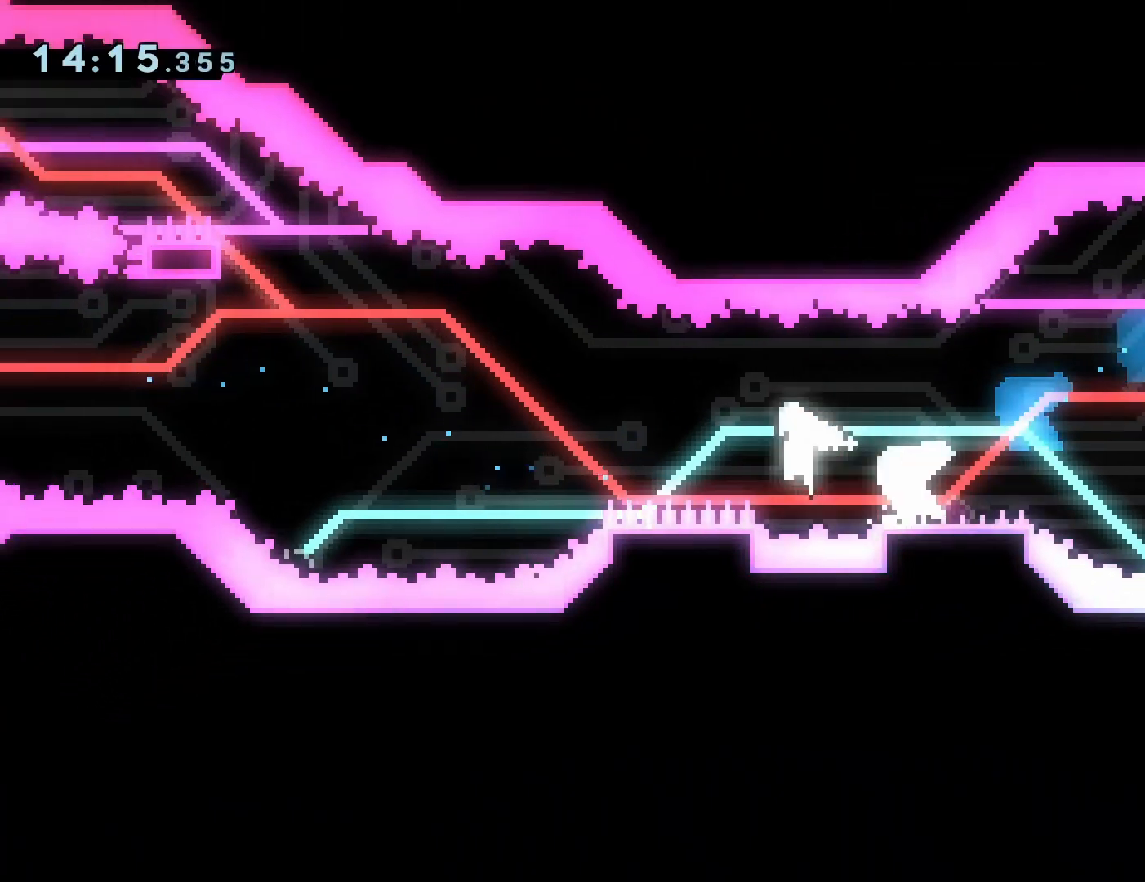
{"dt_ms": 500, "buttons": ["CROSS", "R1", "DPAD_UP", "DPAD_LEFT"], "events": [[200, "SQUARE", "down"], [250, "CROSS", "up"], [317, "SQUARE", "up"], [400, "CROSS", "down"]]}
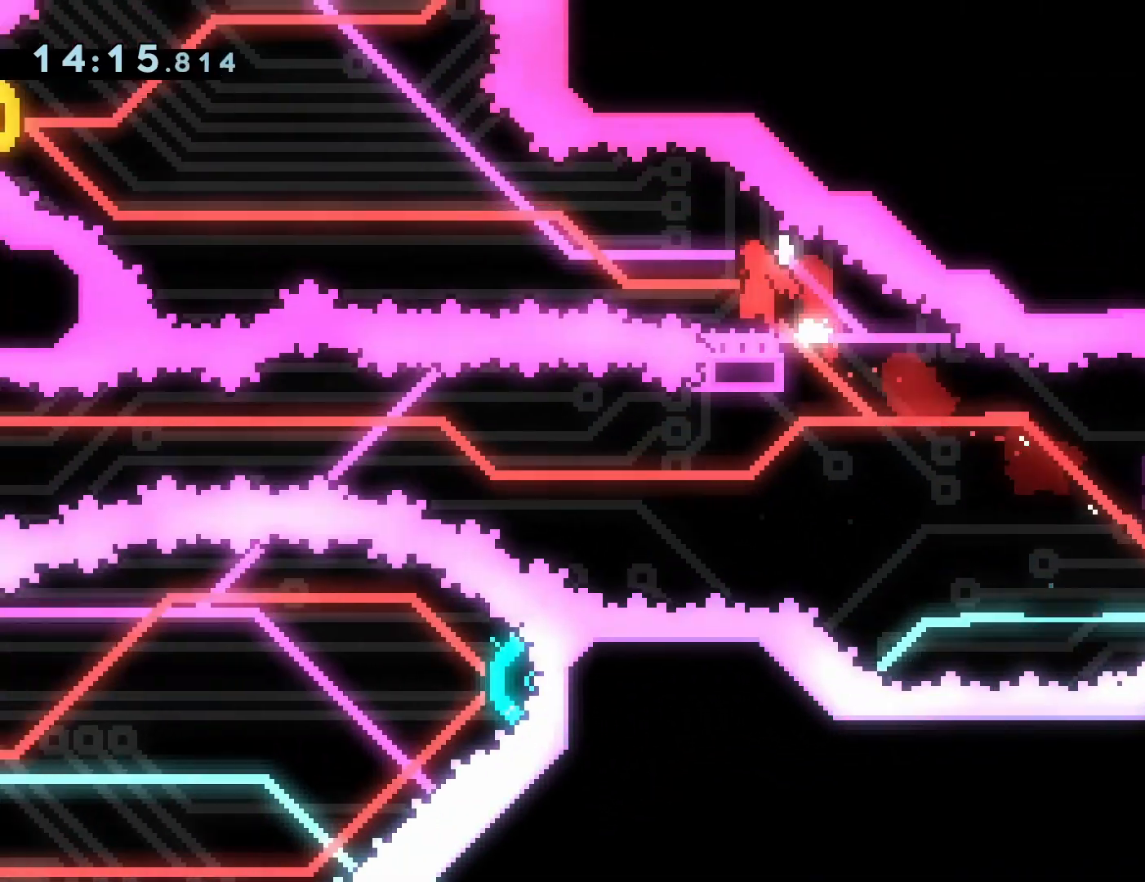
{"dt_ms": 500, "buttons": ["CROSS", "SQUARE", "R1", "DPAD_UP", "DPAD_LEFT"], "events": [[400, "SQUARE", "down"]]}
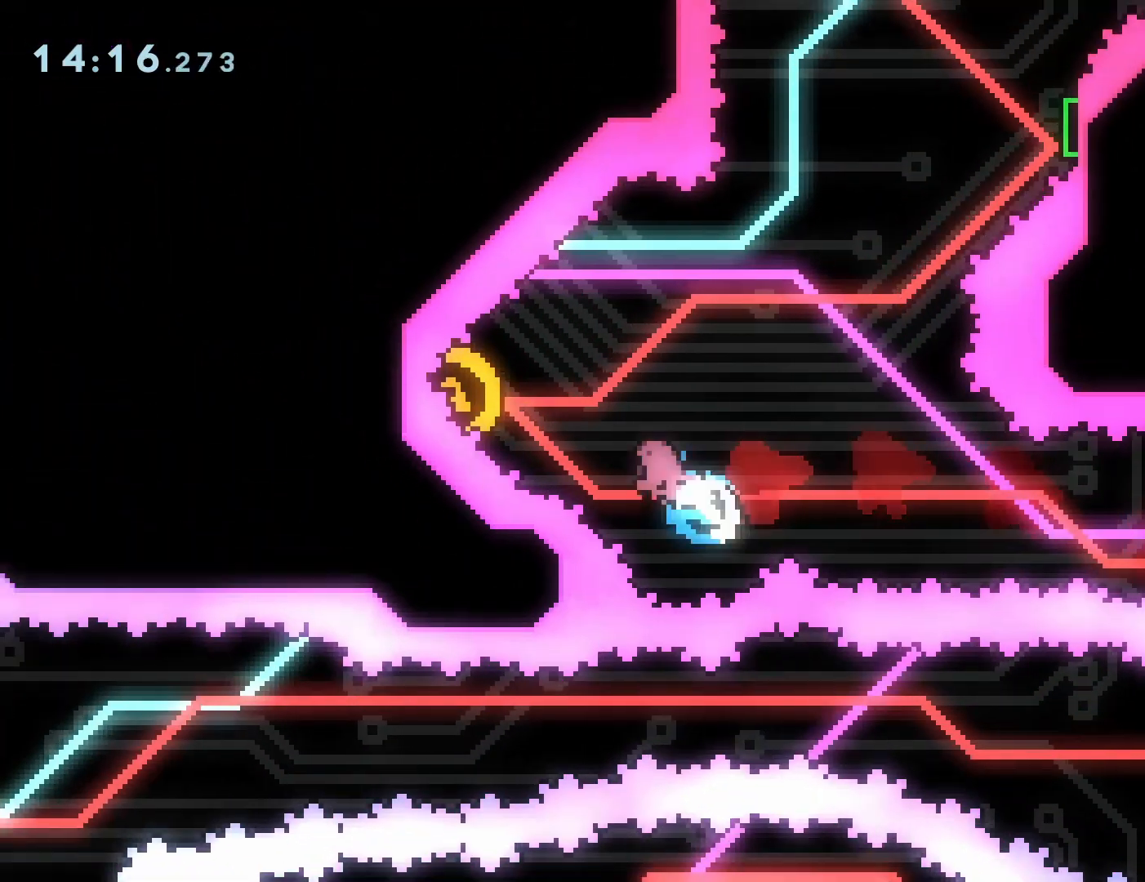
{"dt_ms": 500, "buttons": ["SQUARE", "DPAD_UP", "DPAD_RIGHT"], "events": [[67, "CROSS", "up"], [67, "R1", "up"], [67, "SQUARE", "up"], [133, "DPAD_LEFT", "up"], [183, "DPAD_RIGHT", "down"], [400, "SQUARE", "down"]]}
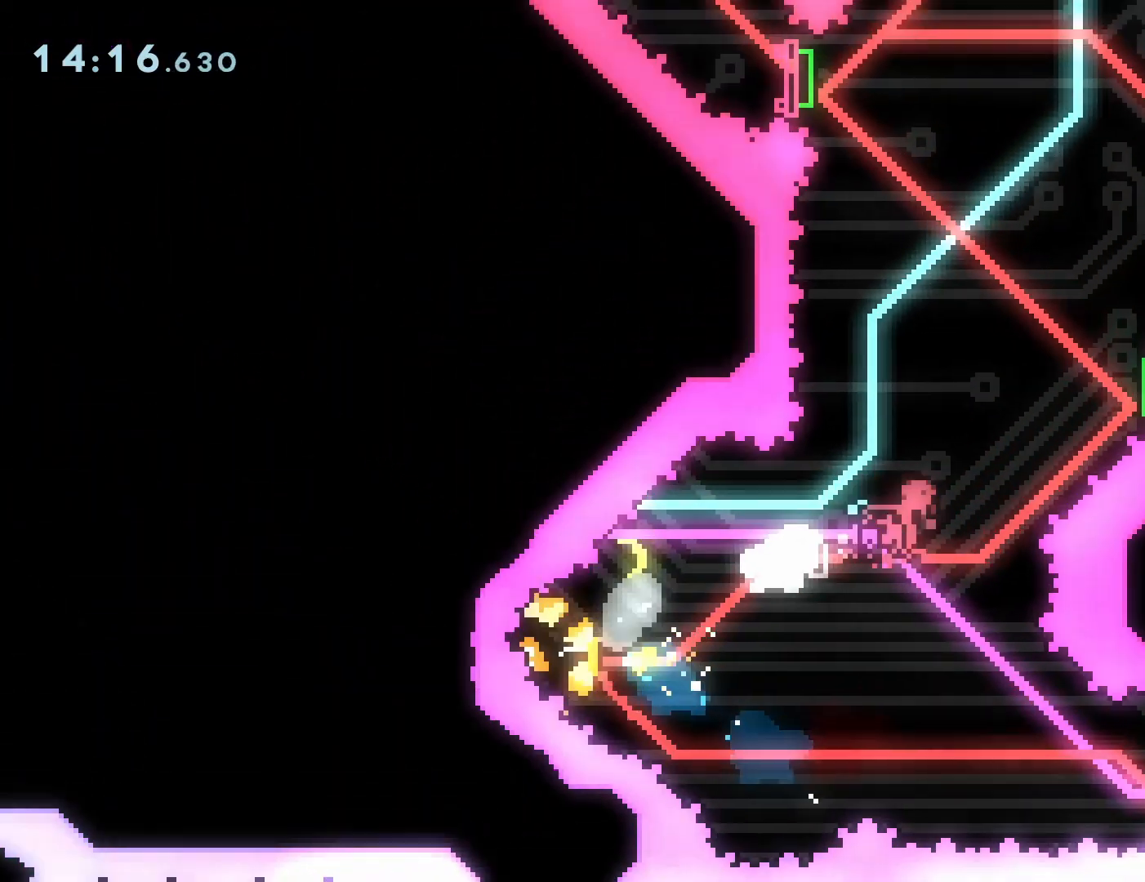
{"dt_ms": 500, "buttons": [], "events": [[50, "SQUARE", "up"], [117, "DPAD_RIGHT", "up"], [117, "DPAD_UP", "up"], [250, "DPAD_LEFT", "down"], [267, "DPAD_UP", "down"], [300, "SQUARE", "down"], [433, "SQUARE", "up"], [450, "DPAD_UP", "up"], [467, "DPAD_LEFT", "up"]]}
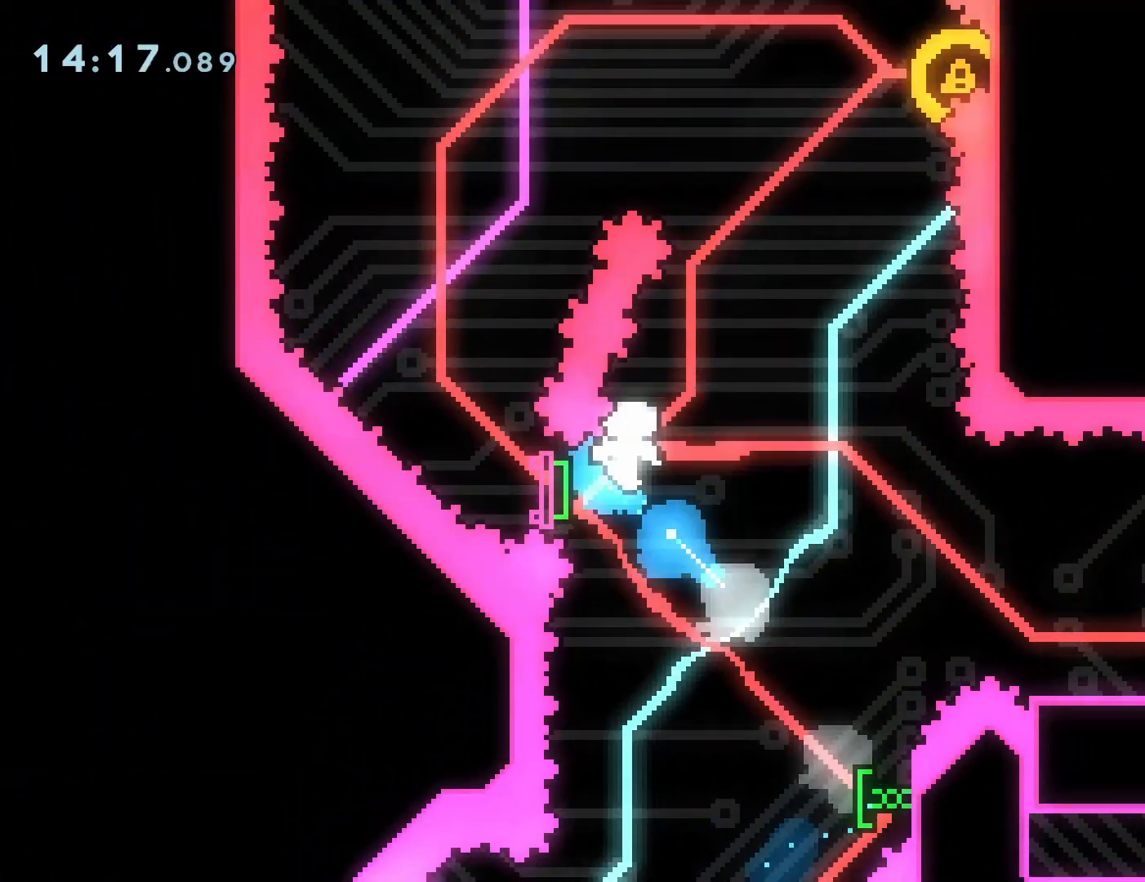
{"dt_ms": 500, "buttons": ["R2"], "events": [[500, "R2", "down"]]}
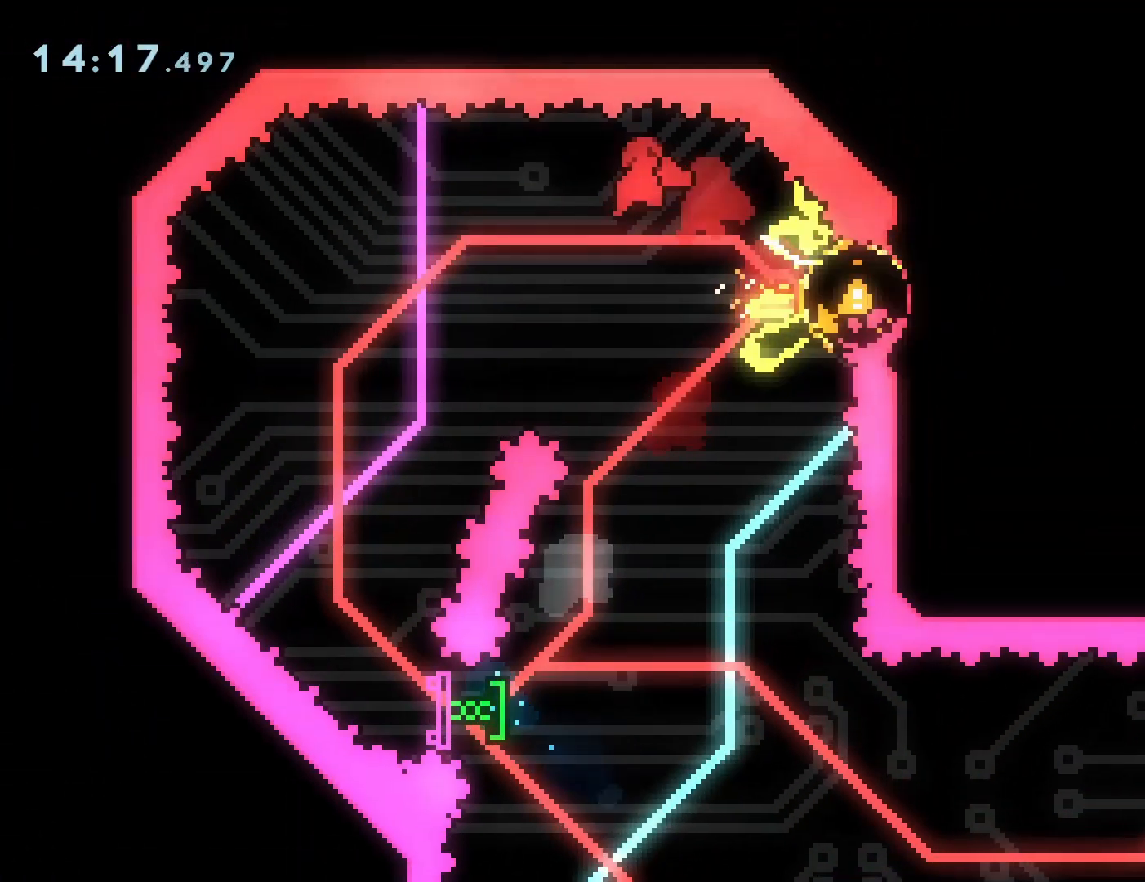
{"dt_ms": 500, "buttons": ["DPAD_RIGHT"], "events": [[50, "R2", "up"], [450, "DPAD_RIGHT", "down"]]}
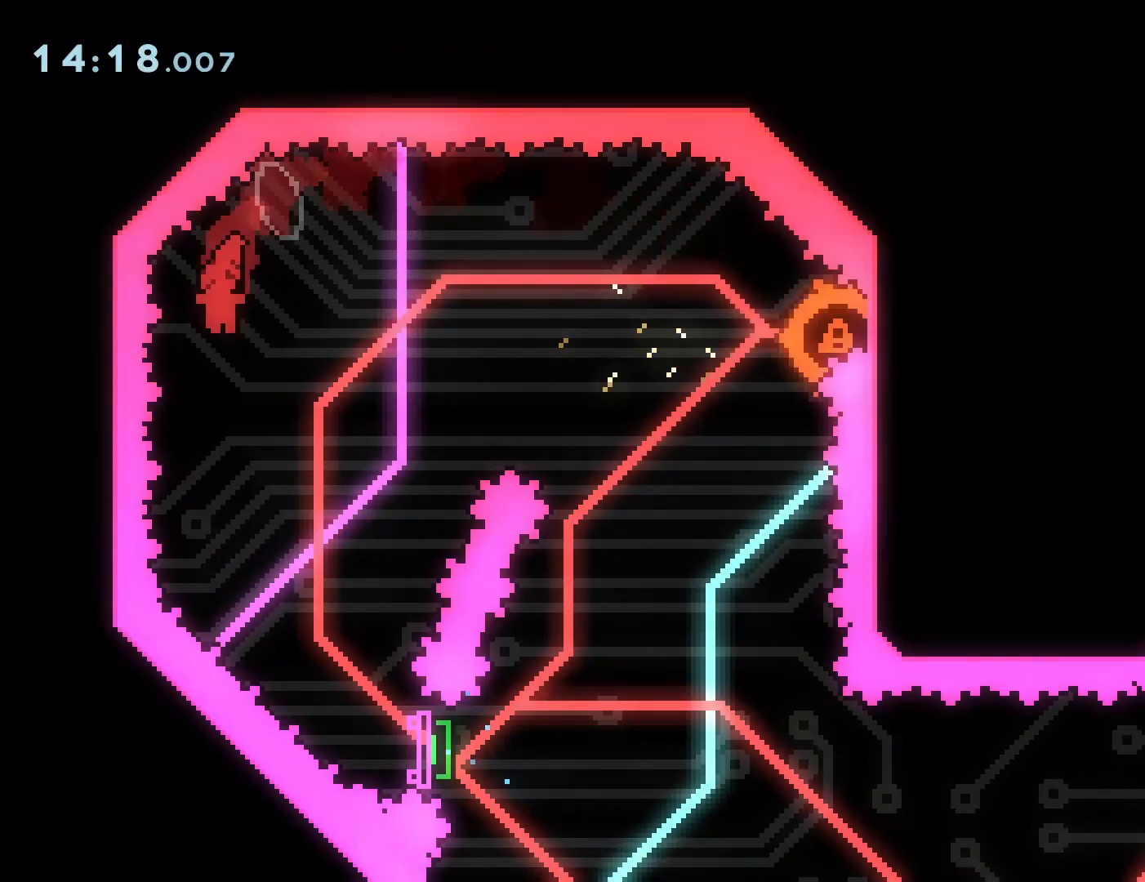
{"dt_ms": 500, "buttons": ["SQUARE", "DPAD_DOWN", "DPAD_RIGHT"], "events": [[183, "DPAD_RIGHT", "up"], [300, "DPAD_RIGHT", "down"], [317, "DPAD_DOWN", "down"], [433, "SQUARE", "down"]]}
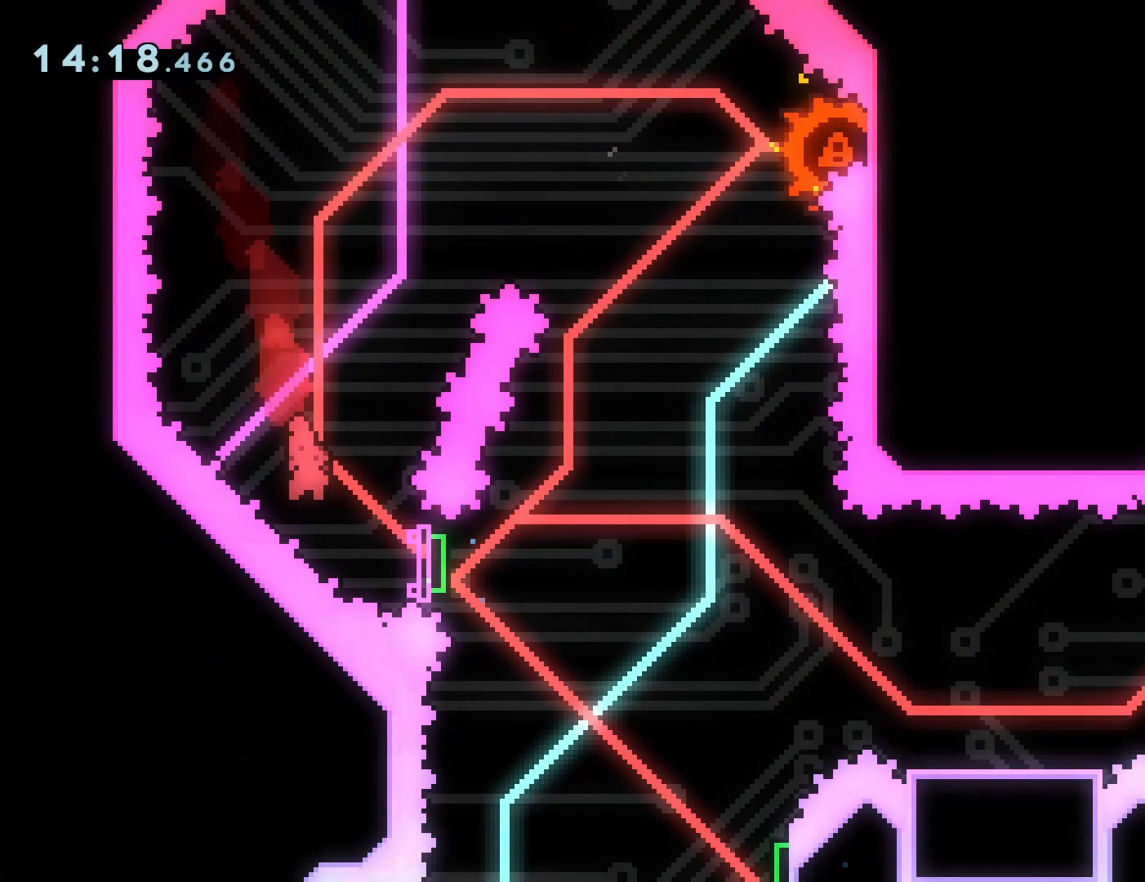
{"dt_ms": 500, "buttons": ["DPAD_RIGHT"], "events": [[33, "SQUARE", "up"], [183, "SQUARE", "down"], [200, "R2", "down"], [300, "SQUARE", "up"], [417, "DPAD_DOWN", "up"], [467, "R2", "up"]]}
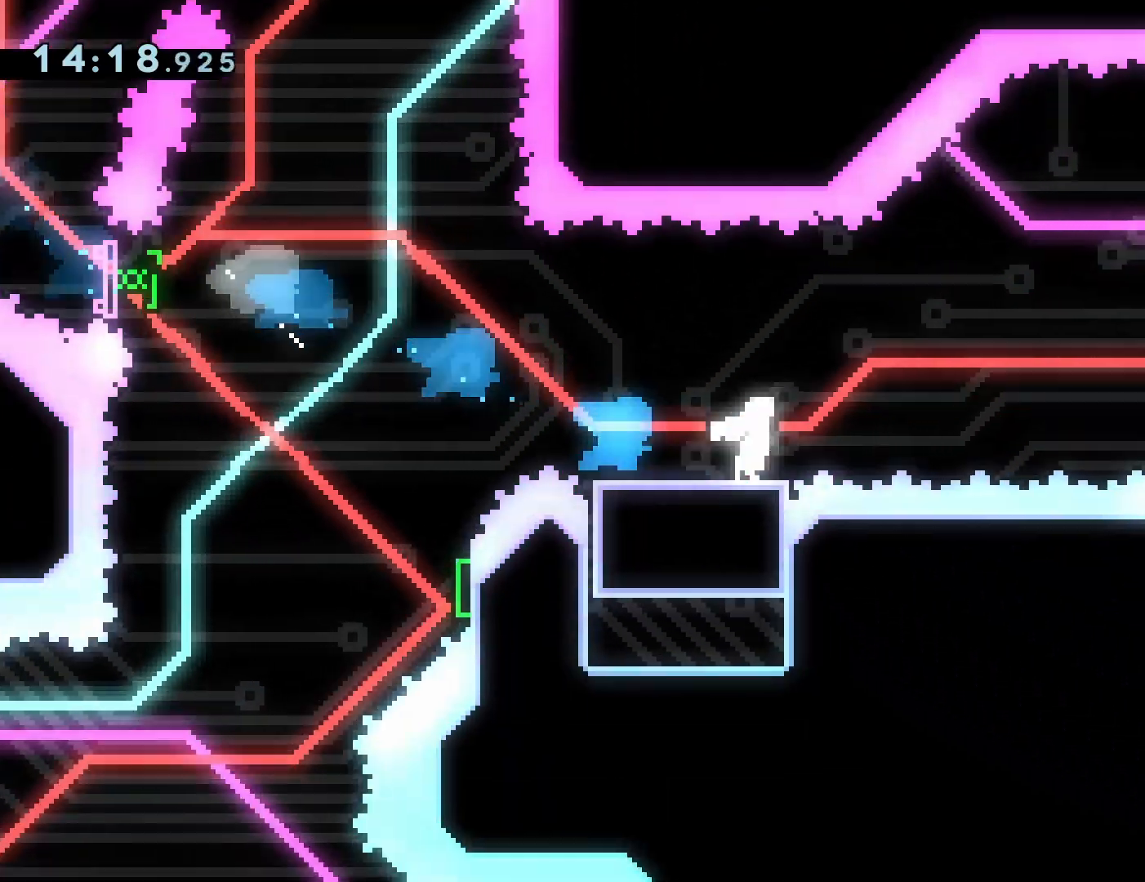
{"dt_ms": 500, "buttons": ["CROSS", "DPAD_UP", "DPAD_RIGHT"], "events": [[33, "CROSS", "down"], [133, "DPAD_UP", "down"]]}
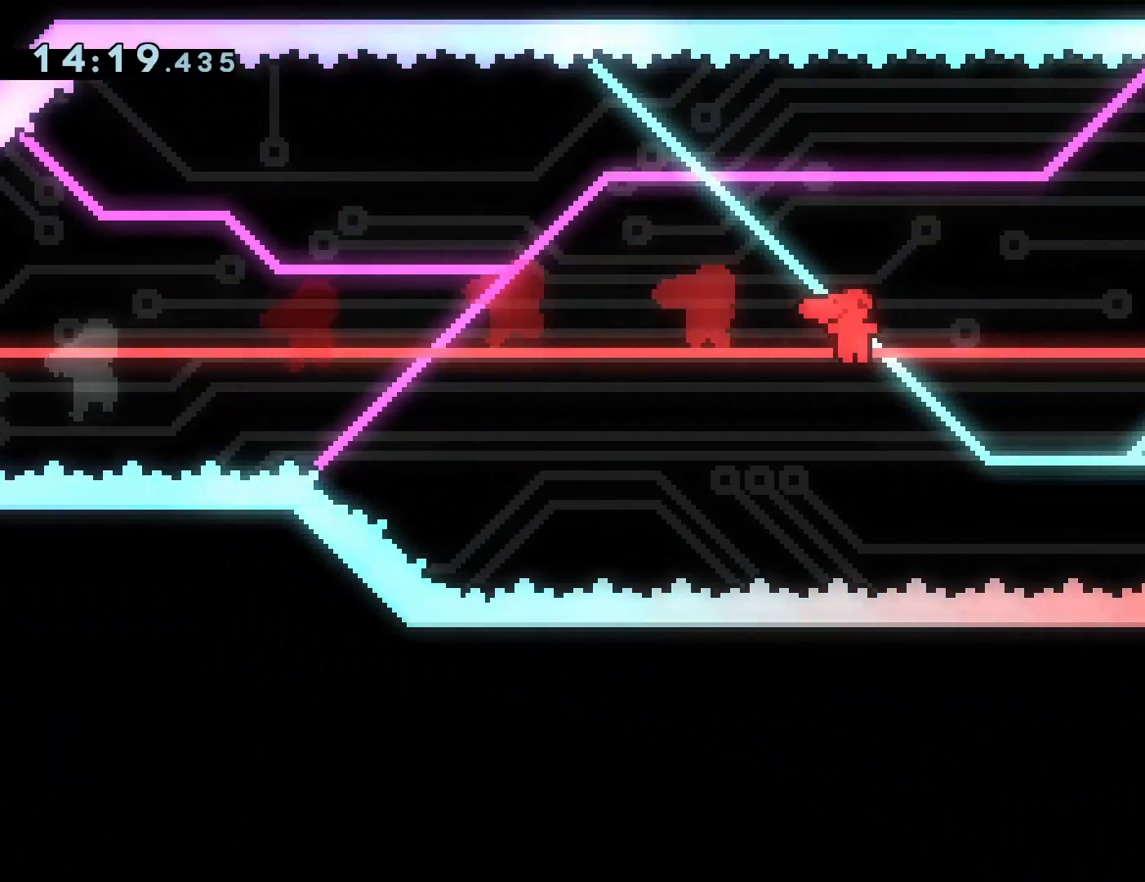
{"dt_ms": 500, "buttons": ["DPAD_UP", "DPAD_RIGHT"], "events": [[250, "SQUARE", "down"], [317, "CROSS", "up"], [350, "SQUARE", "up"]]}
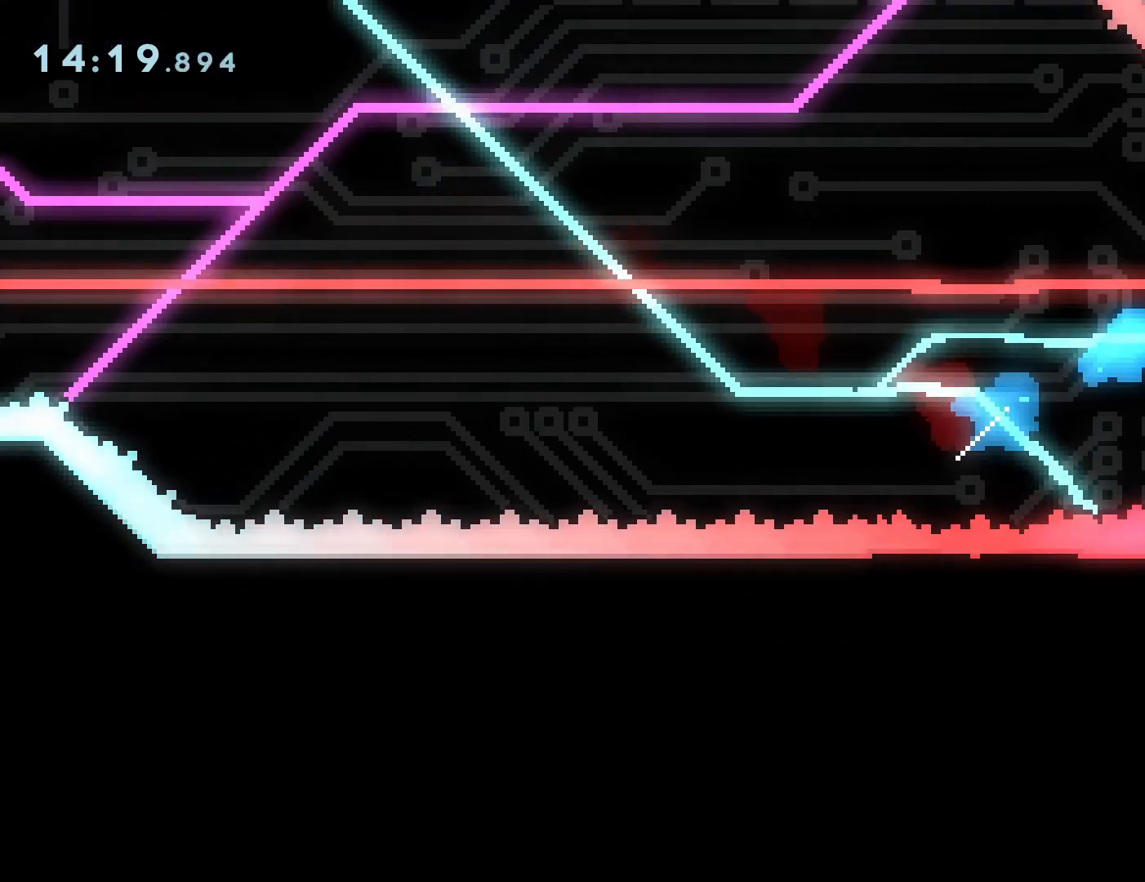
{"dt_ms": 500, "buttons": ["DPAD_RIGHT"], "events": [[100, "DPAD_UP", "up"]]}
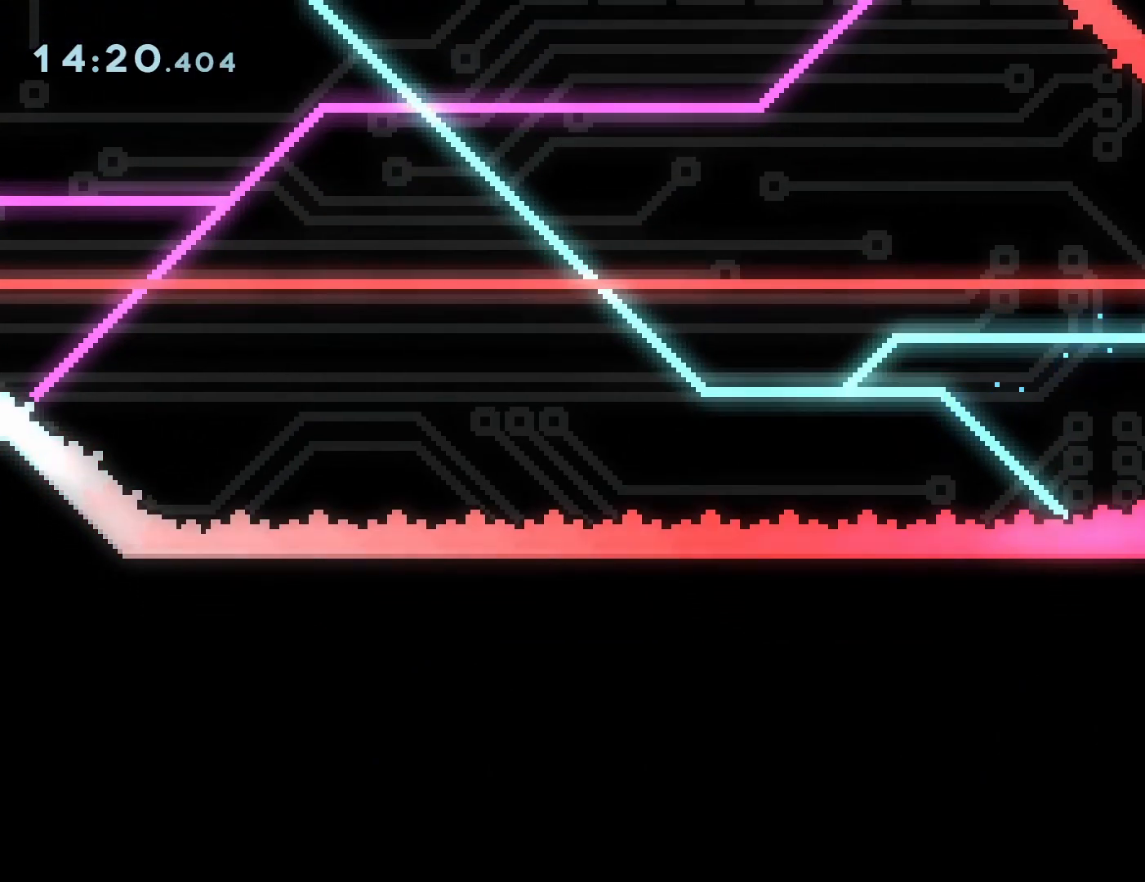
{"dt_ms": 500, "buttons": [], "events": [[333, "DPAD_RIGHT", "up"]]}
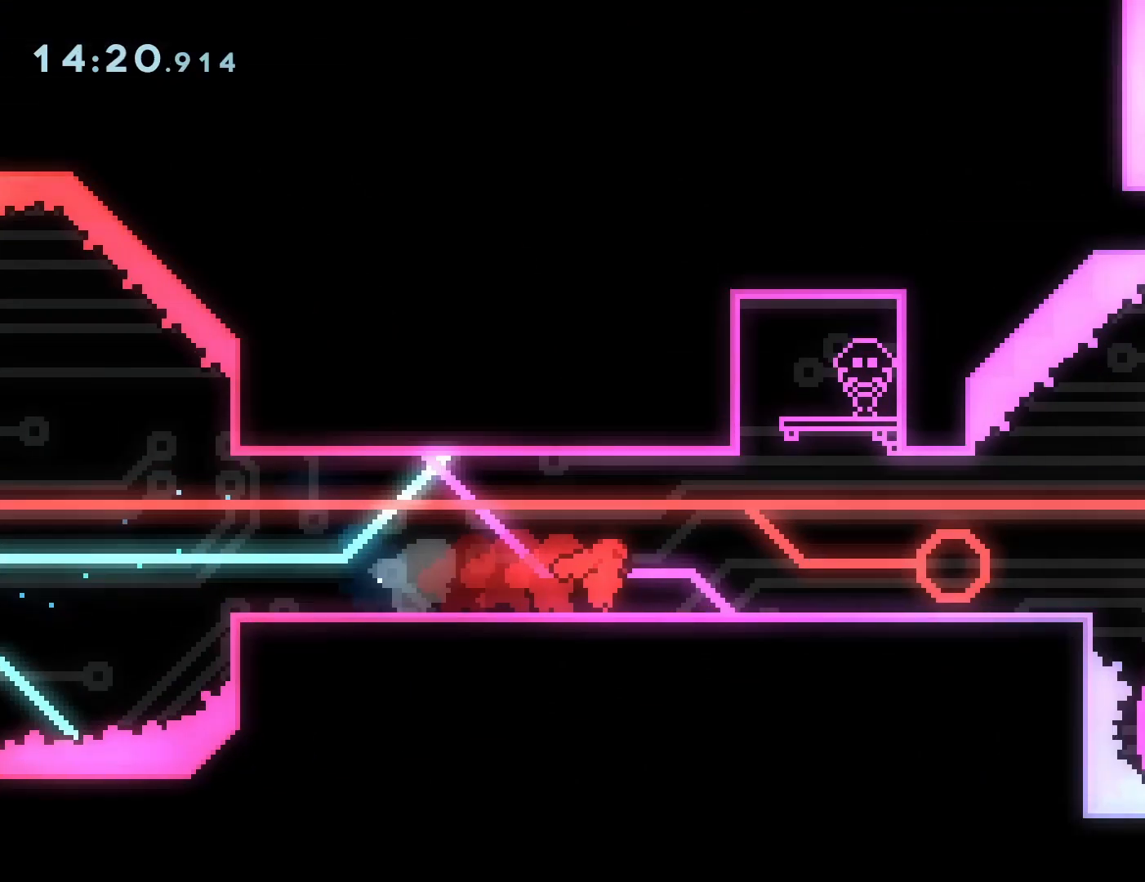
{"dt_ms": 1000, "buttons": ["DPAD_DOWN"]}
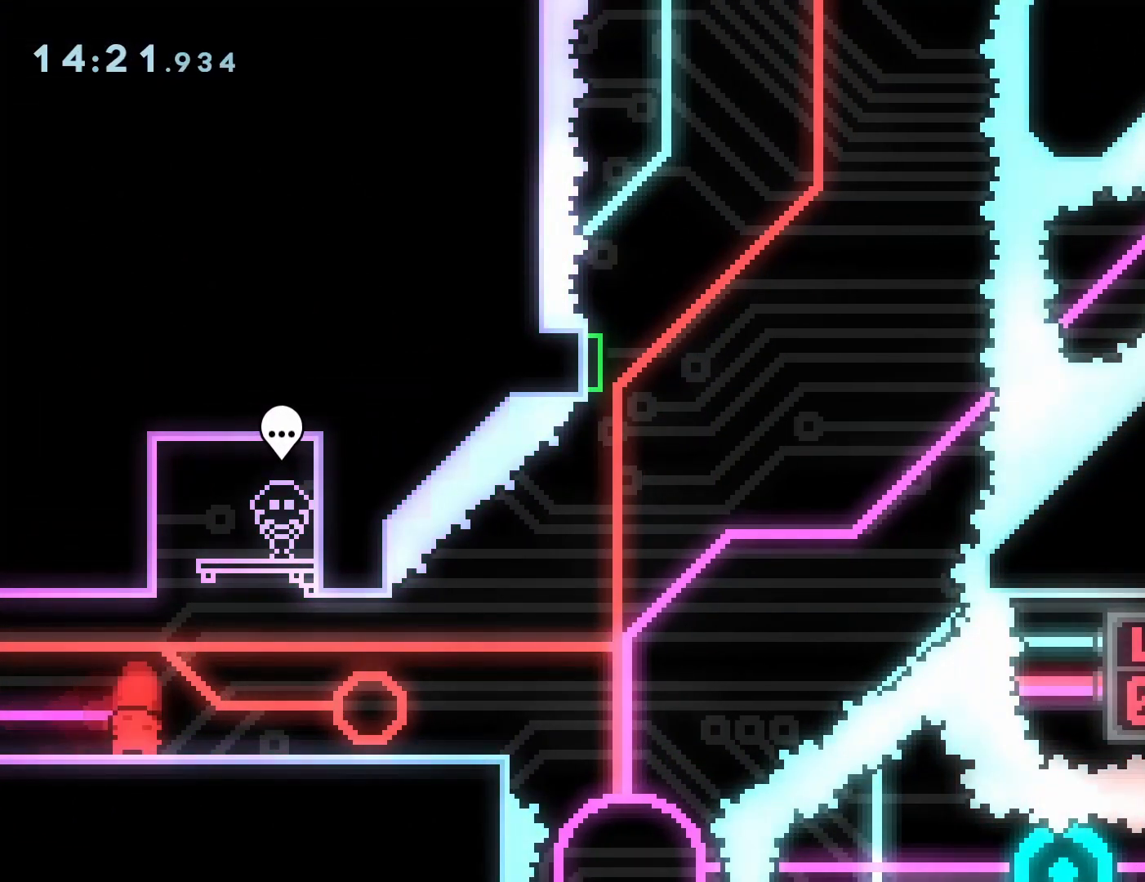
{"dt_ms": 500, "buttons": ["DPAD_DOWN"], "events": [[83, "DPAD_DOWN", "up"], [150, "DPAD_DOWN", "down"], [267, "DPAD_DOWN", "up"], [317, "DPAD_DOWN", "down"], [417, "DPAD_DOWN", "up"], [483, "DPAD_DOWN", "down"]]}
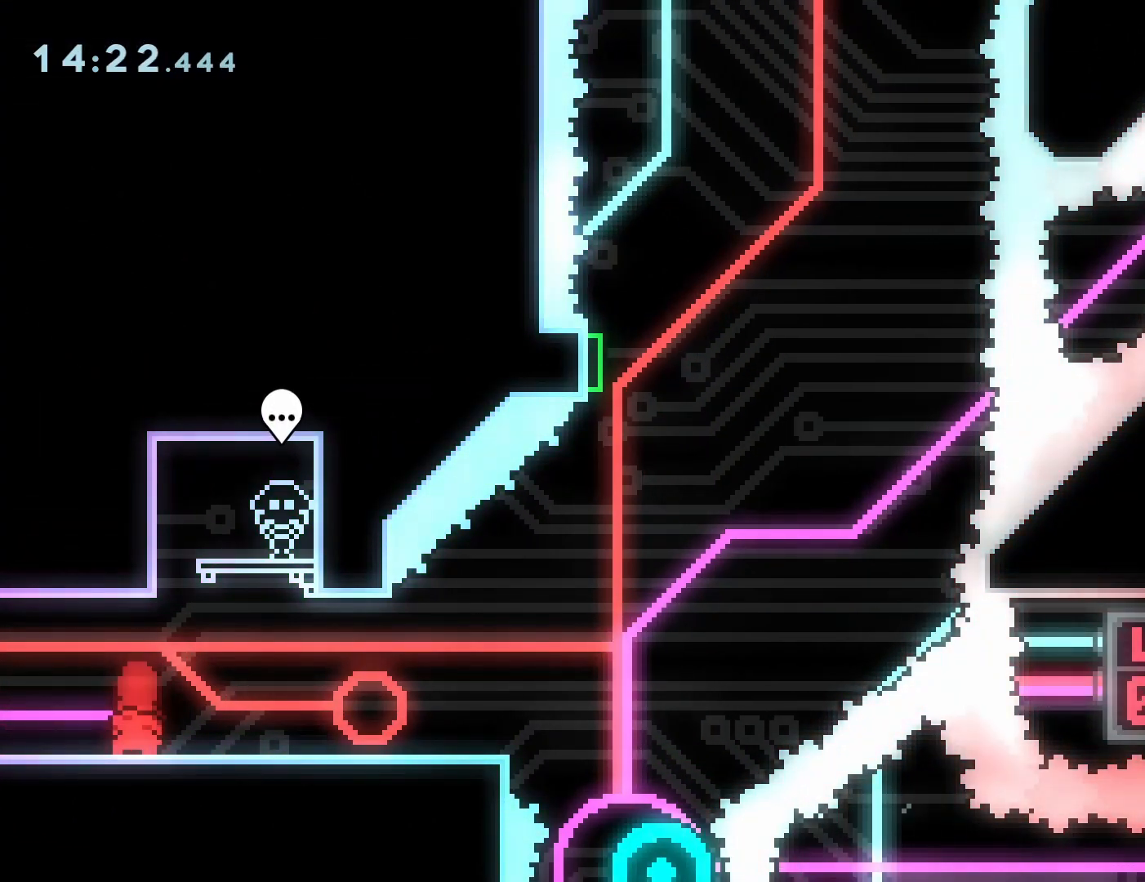
{"dt_ms": 500, "buttons": ["DPAD_DOWN"], "events": [[50, "DPAD_DOWN", "up"], [133, "DPAD_DOWN", "down"], [200, "DPAD_DOWN", "up"], [267, "DPAD_DOWN", "down"], [333, "DPAD_DOWN", "up"], [417, "DPAD_DOWN", "down"]]}
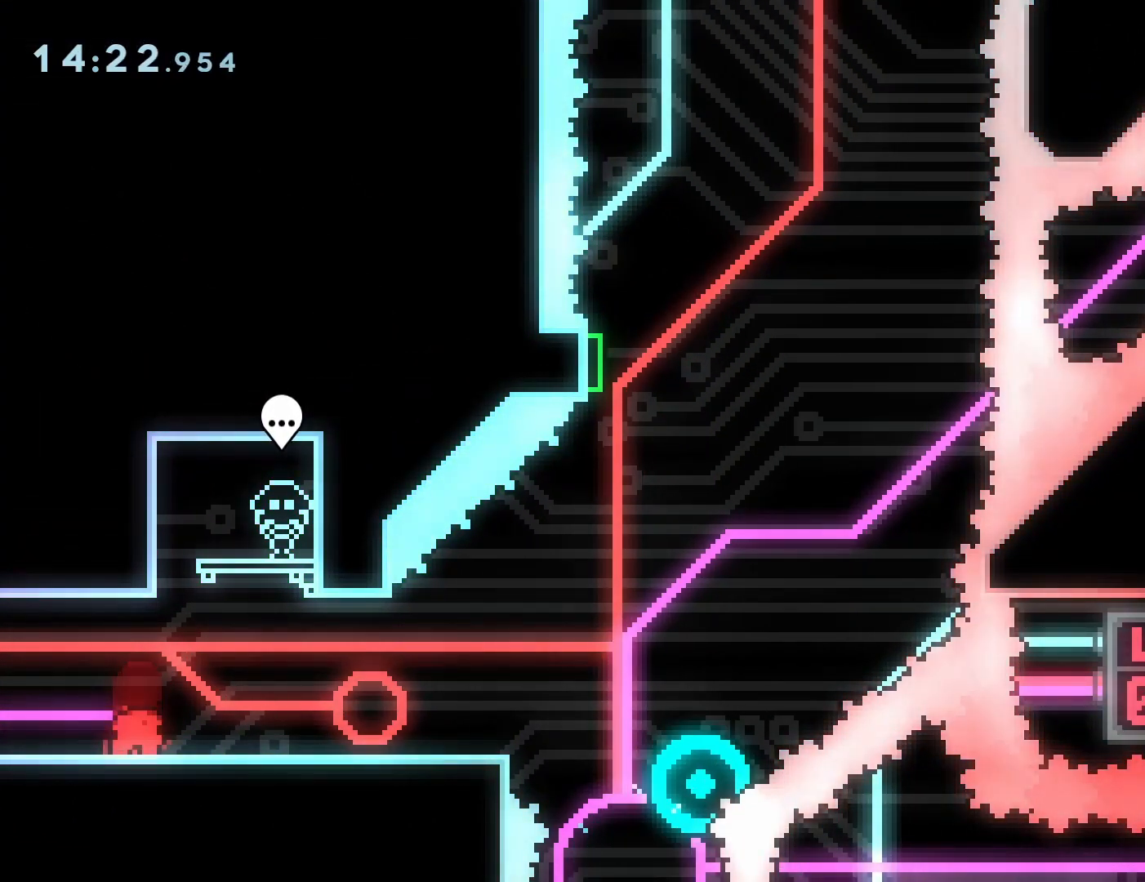
{"dt_ms": 500, "buttons": [], "events": [[17, "DPAD_DOWN", "up"], [50, "DPAD_DOWN", "down"], [150, "DPAD_DOWN", "up"]]}